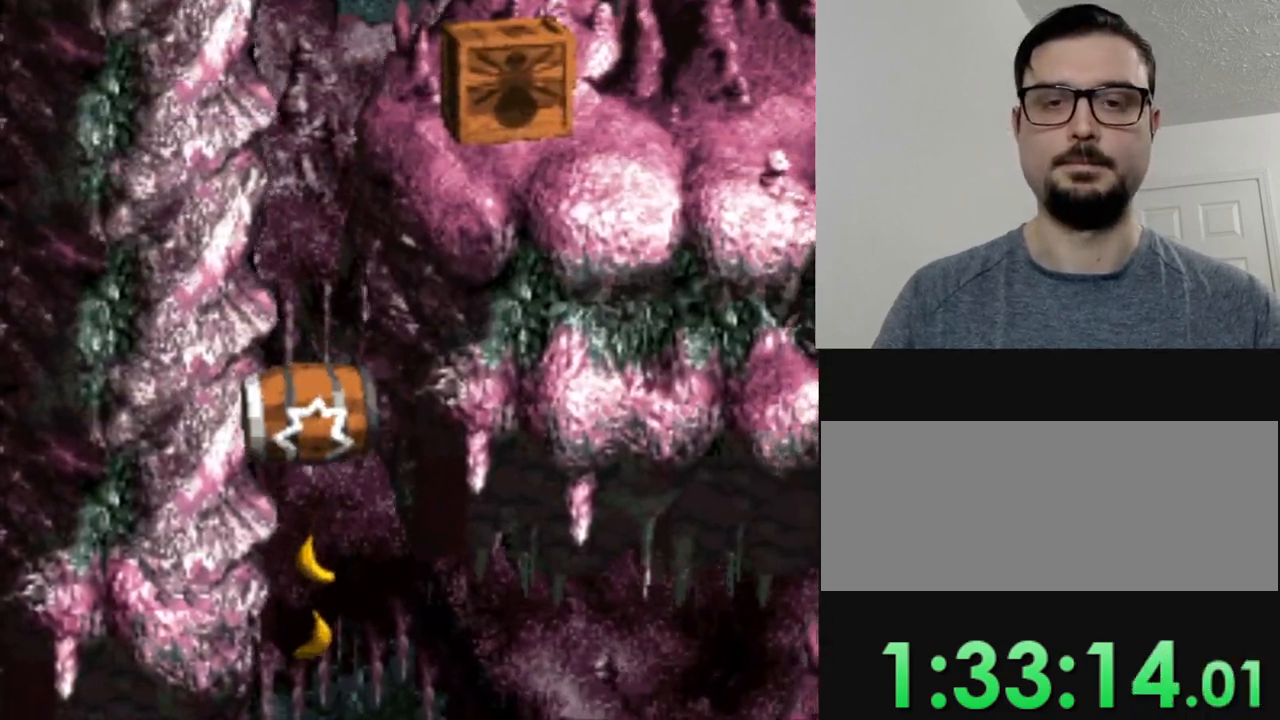
Gameplay with a controller (Nintendo layout); each line is a JSON object with the inputs held at the frame after it. "events" lists button and stick changes between this image and that frame as [ms after this image, input, new state], when the widget could be followed in between. Not read: L3 R3.
{"buttons": ["Y", "DPAD_RIGHT"], "events": [[317, "DPAD_RIGHT", "down"]]}
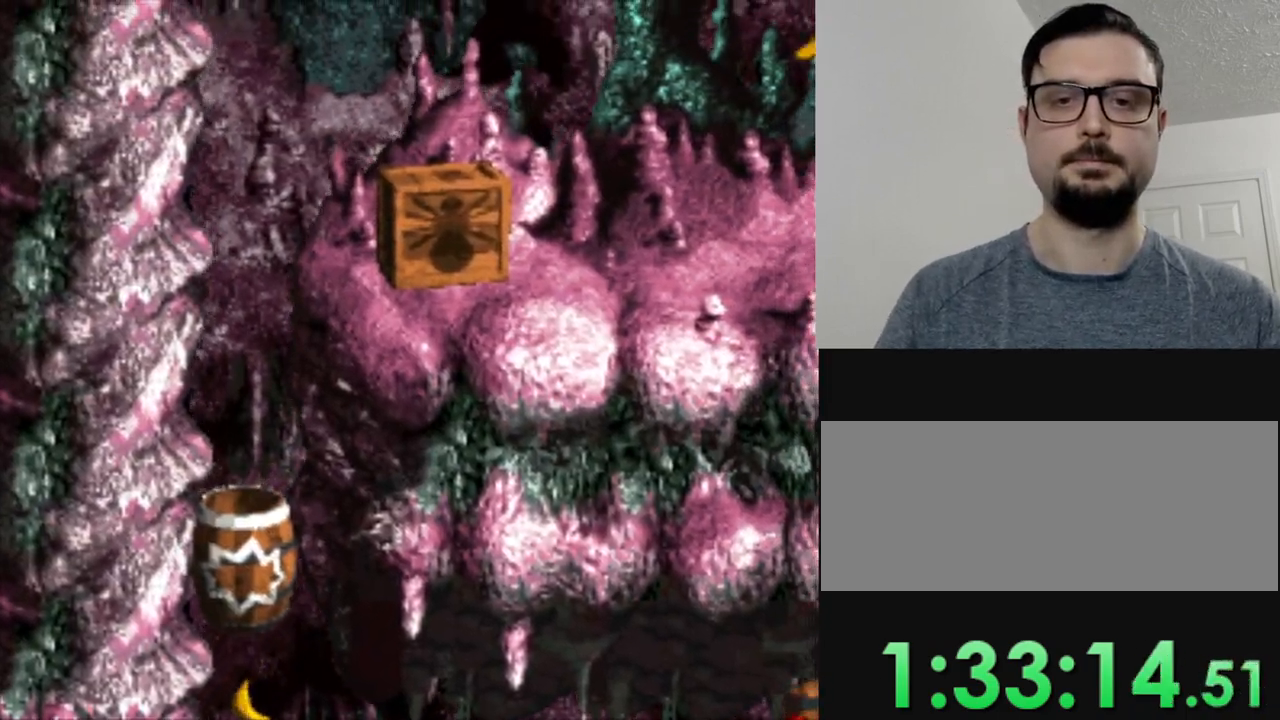
{"buttons": ["Y", "DPAD_RIGHT"], "events": []}
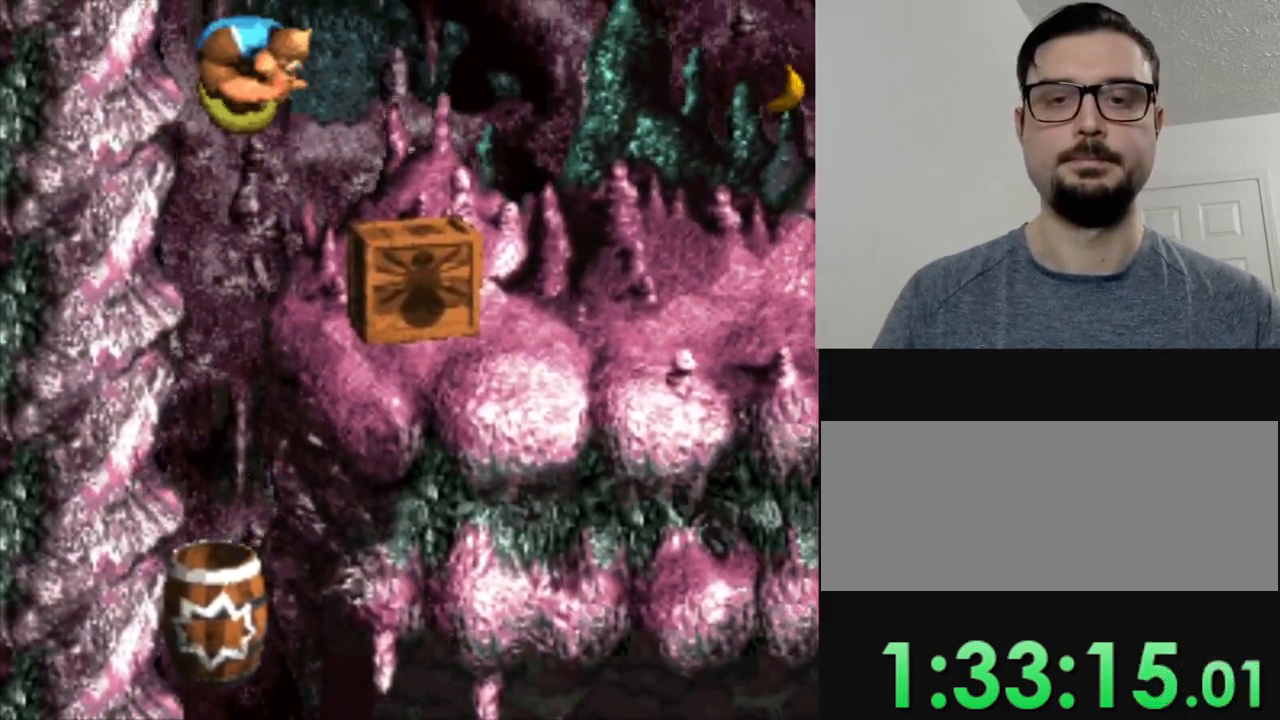
{"buttons": [], "events": [[133, "DPAD_RIGHT", "up"], [200, "Y", "up"]]}
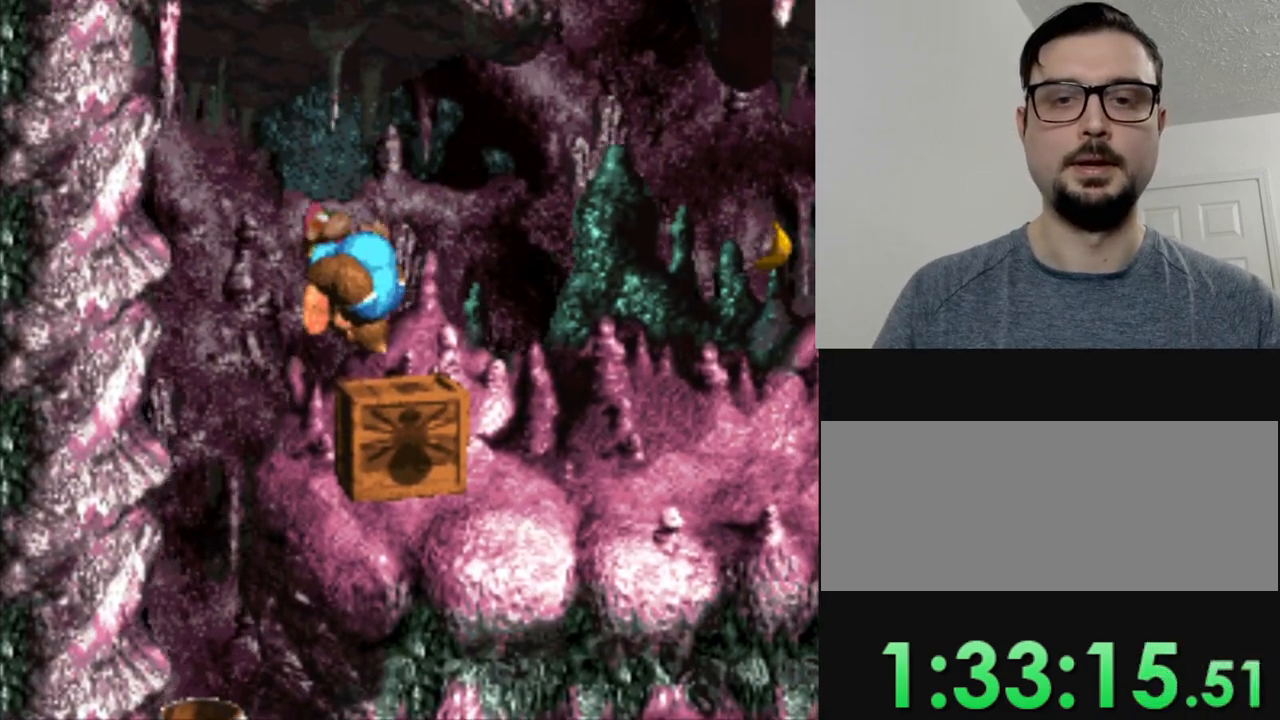
{"buttons": [], "events": []}
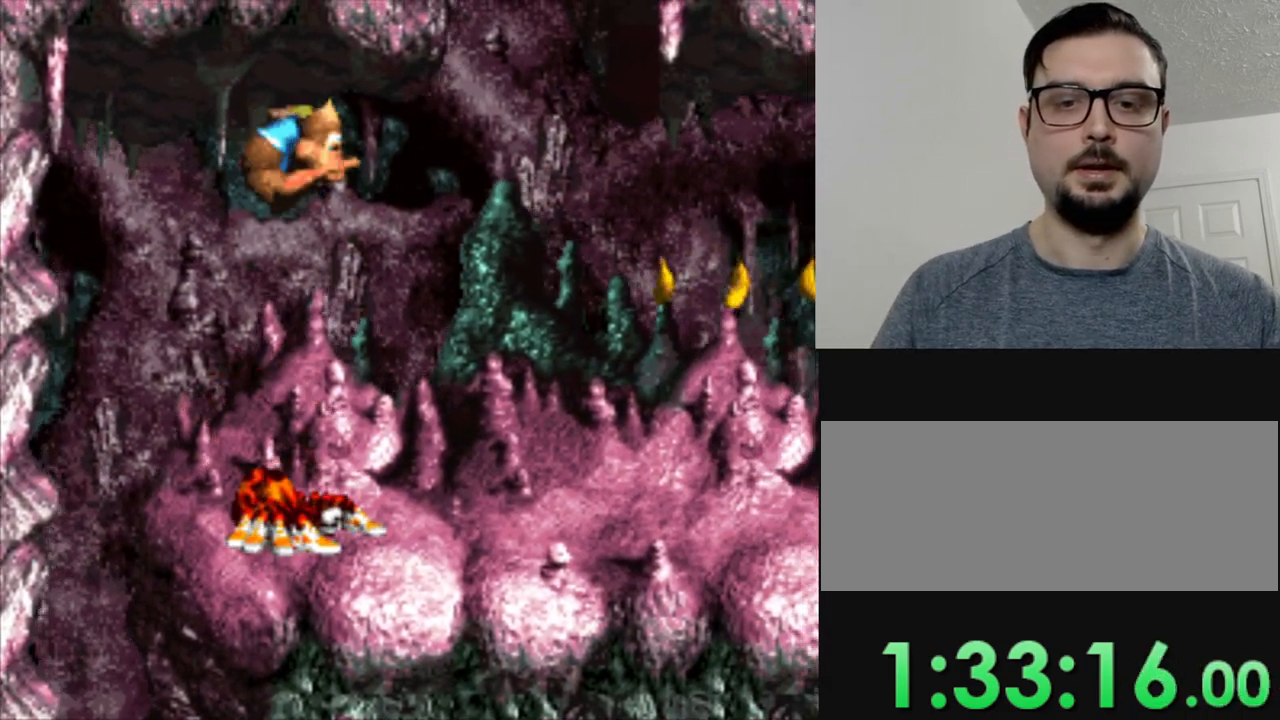
{"buttons": ["Y", "DPAD_RIGHT"], "events": [[166, "DPAD_RIGHT", "down"], [317, "Y", "down"]]}
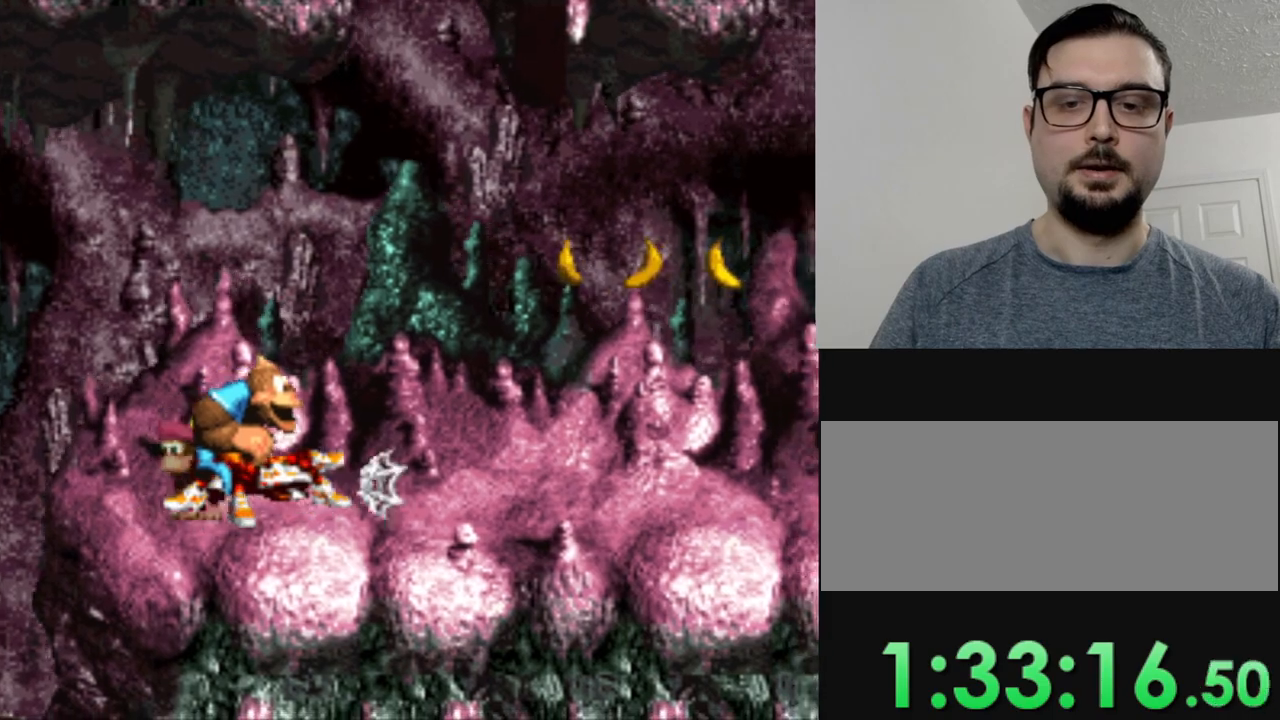
{"buttons": ["Y", "DPAD_RIGHT"], "events": []}
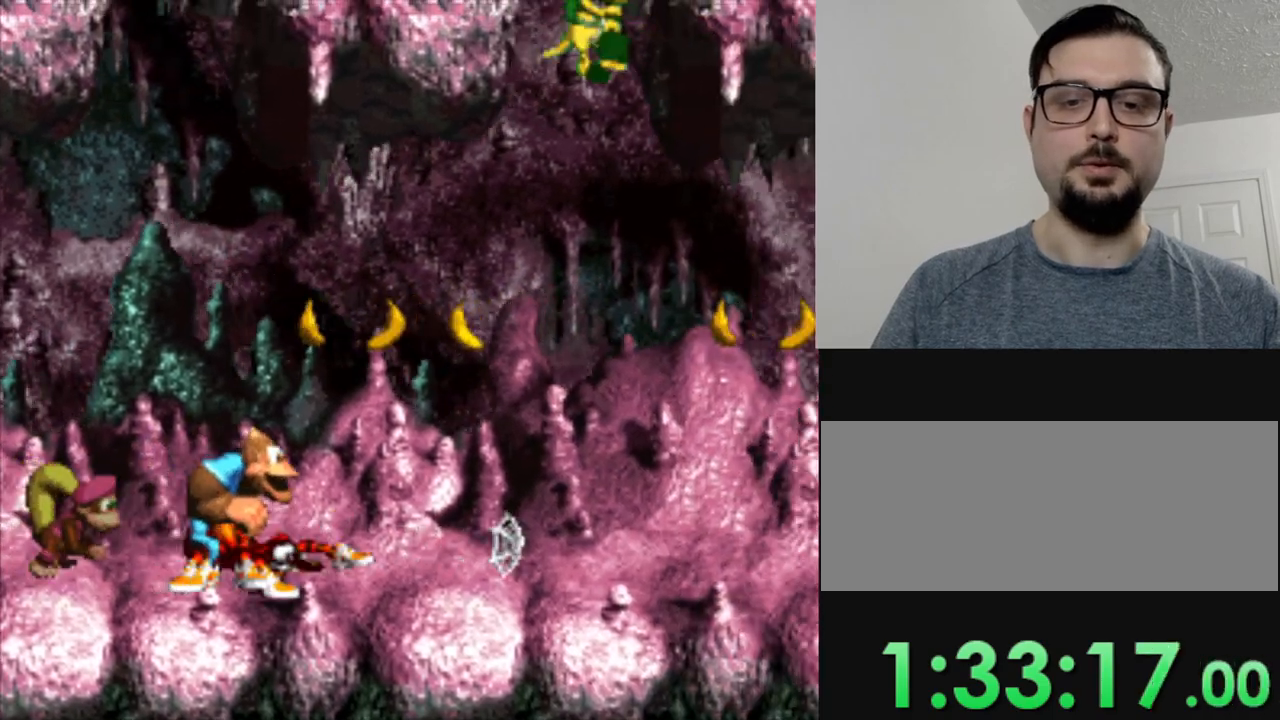
{"buttons": ["Y", "DPAD_RIGHT"], "events": []}
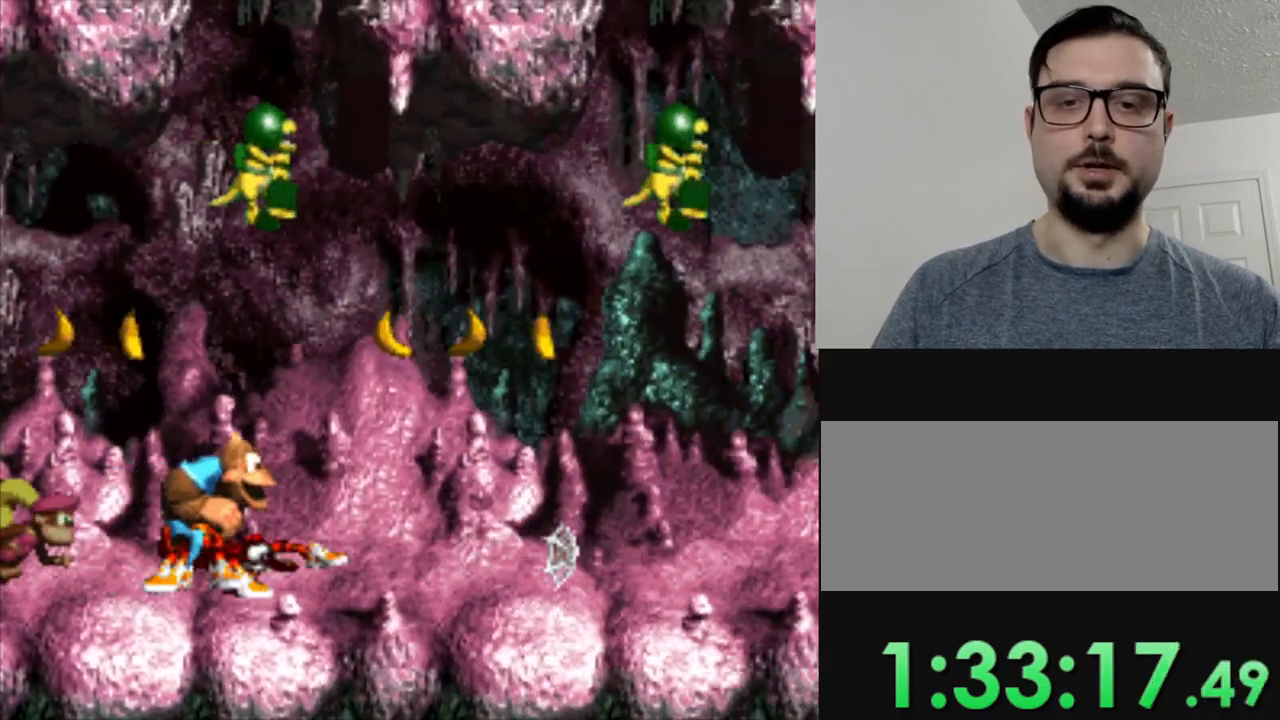
{"buttons": ["Y", "DPAD_RIGHT"], "events": []}
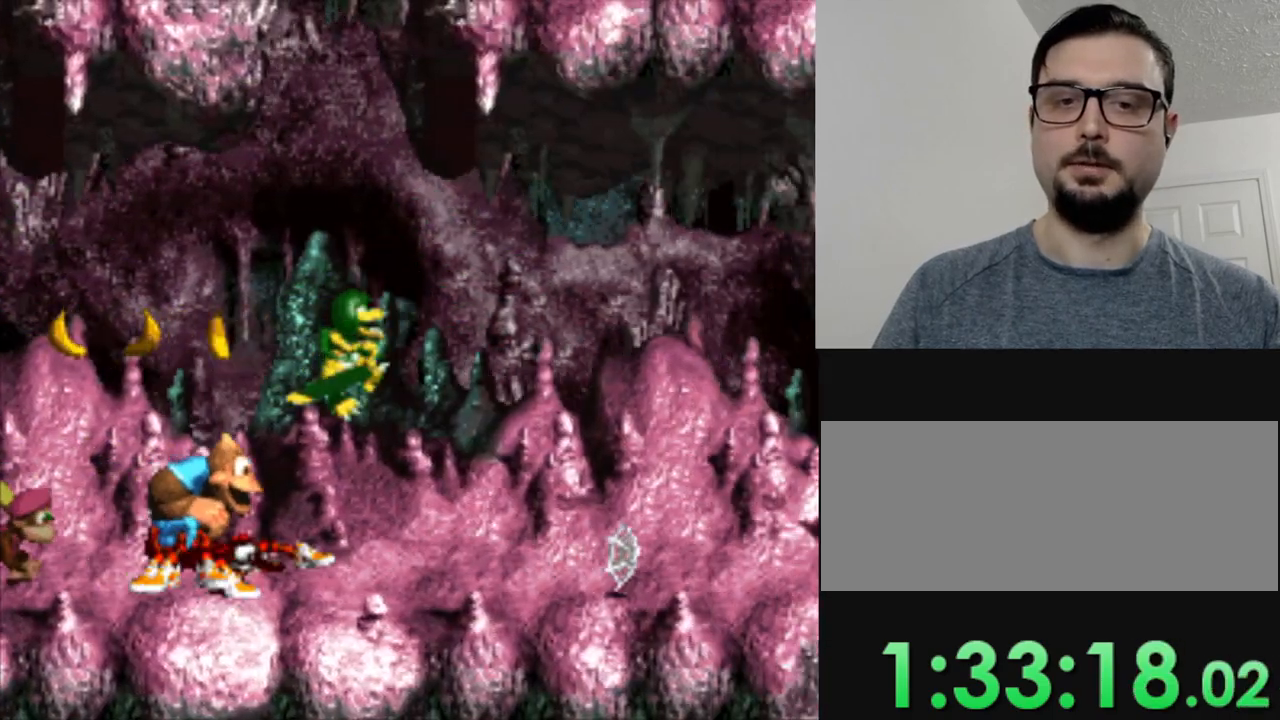
{"buttons": ["Y", "DPAD_RIGHT"], "events": []}
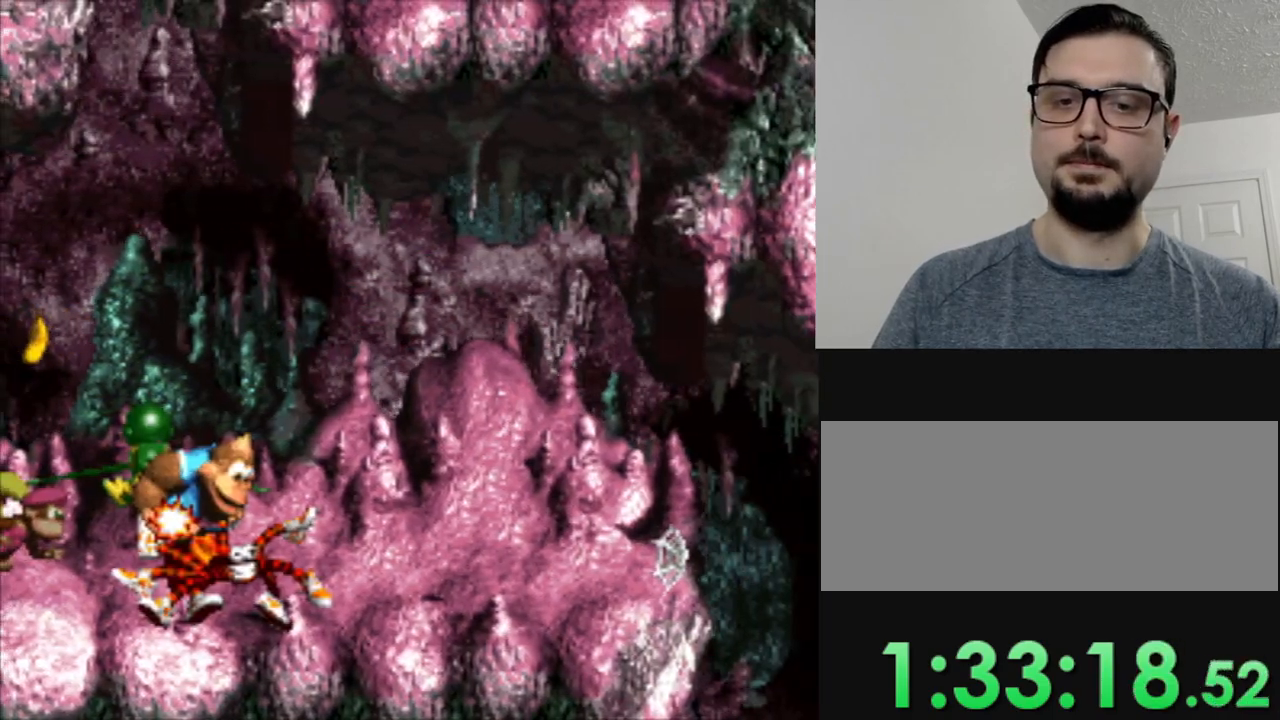
{"buttons": ["Y", "DPAD_RIGHT"], "events": []}
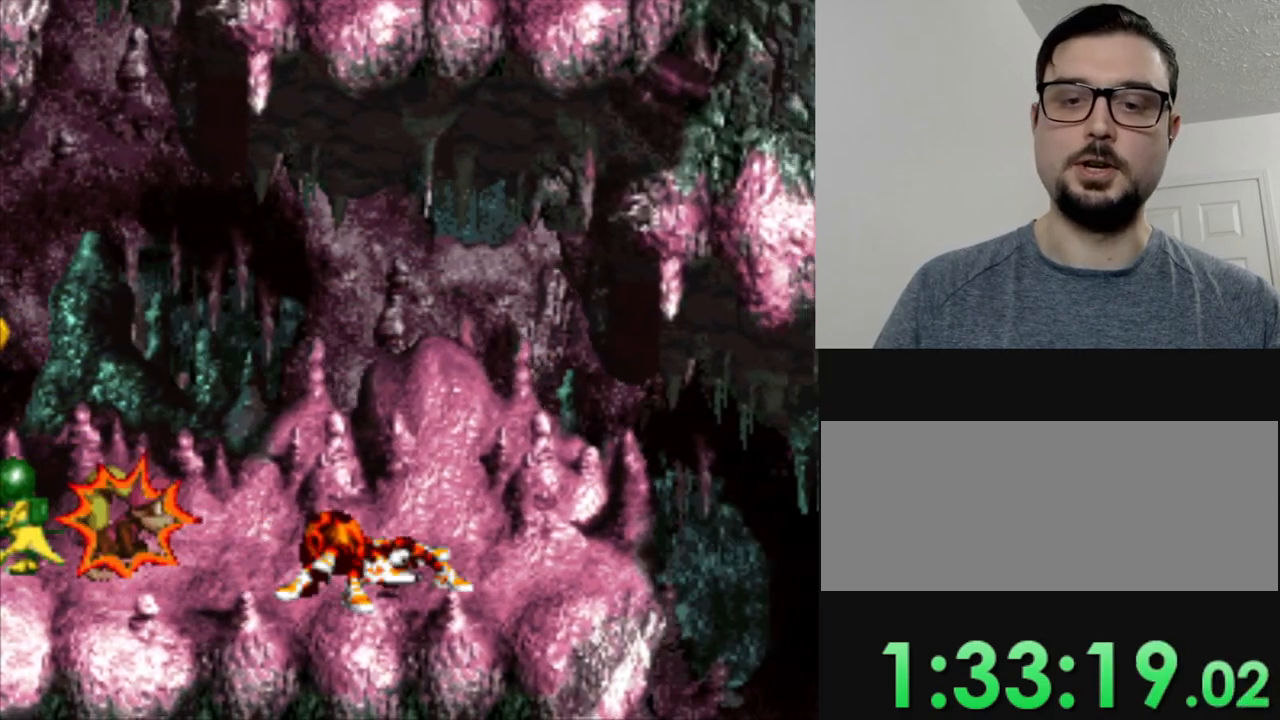
{"buttons": ["Y", "DPAD_RIGHT"], "events": []}
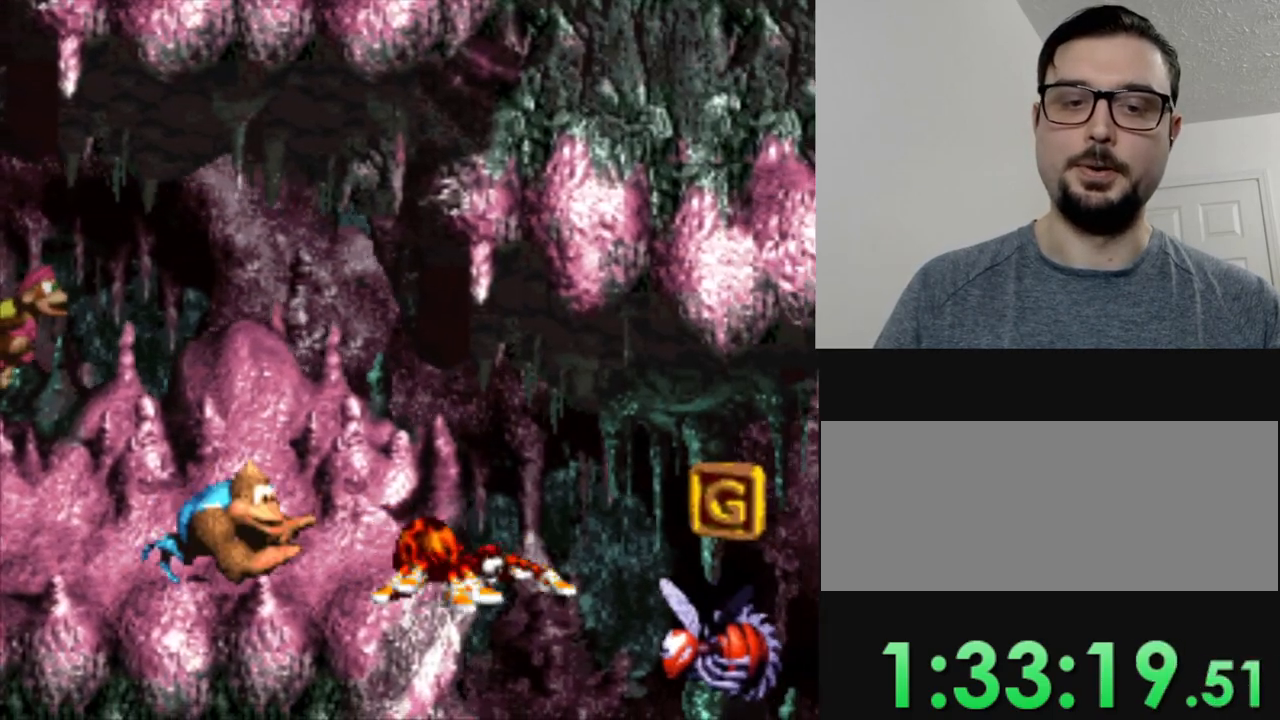
{"buttons": ["B", "Y", "DPAD_RIGHT"], "events": [[367, "B", "down"]]}
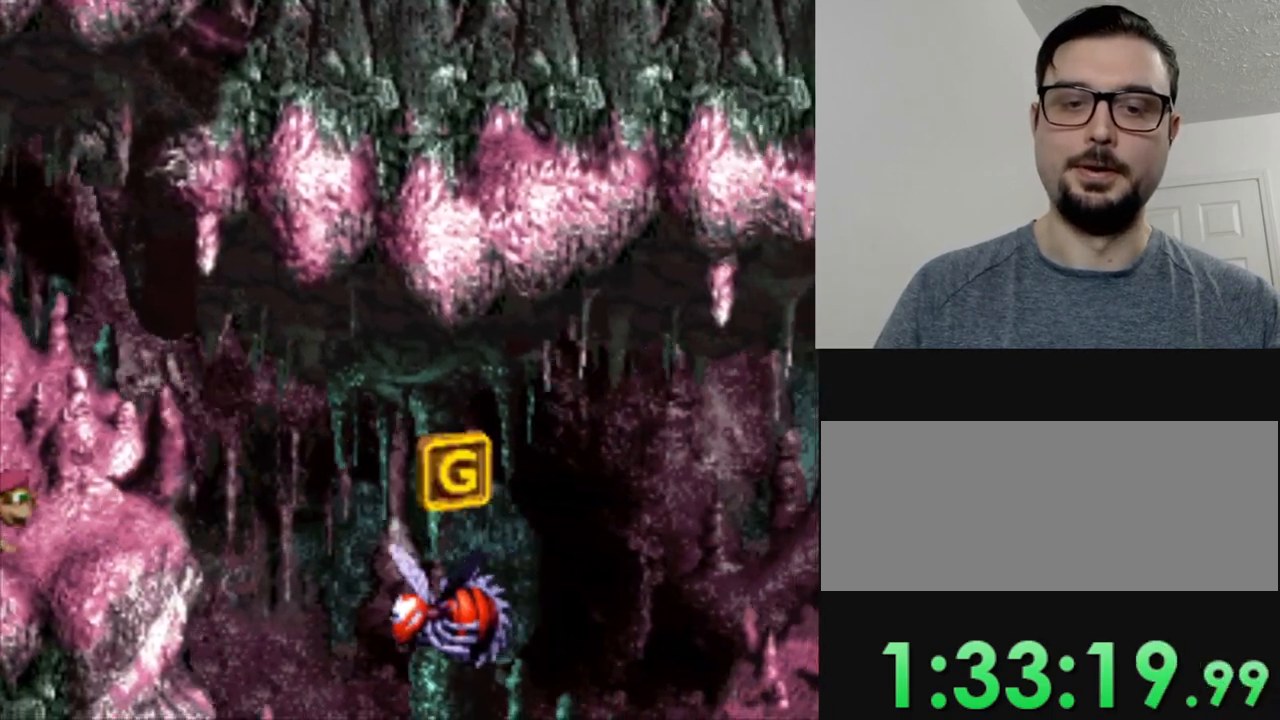
{"buttons": ["B", "Y", "DPAD_RIGHT"], "events": []}
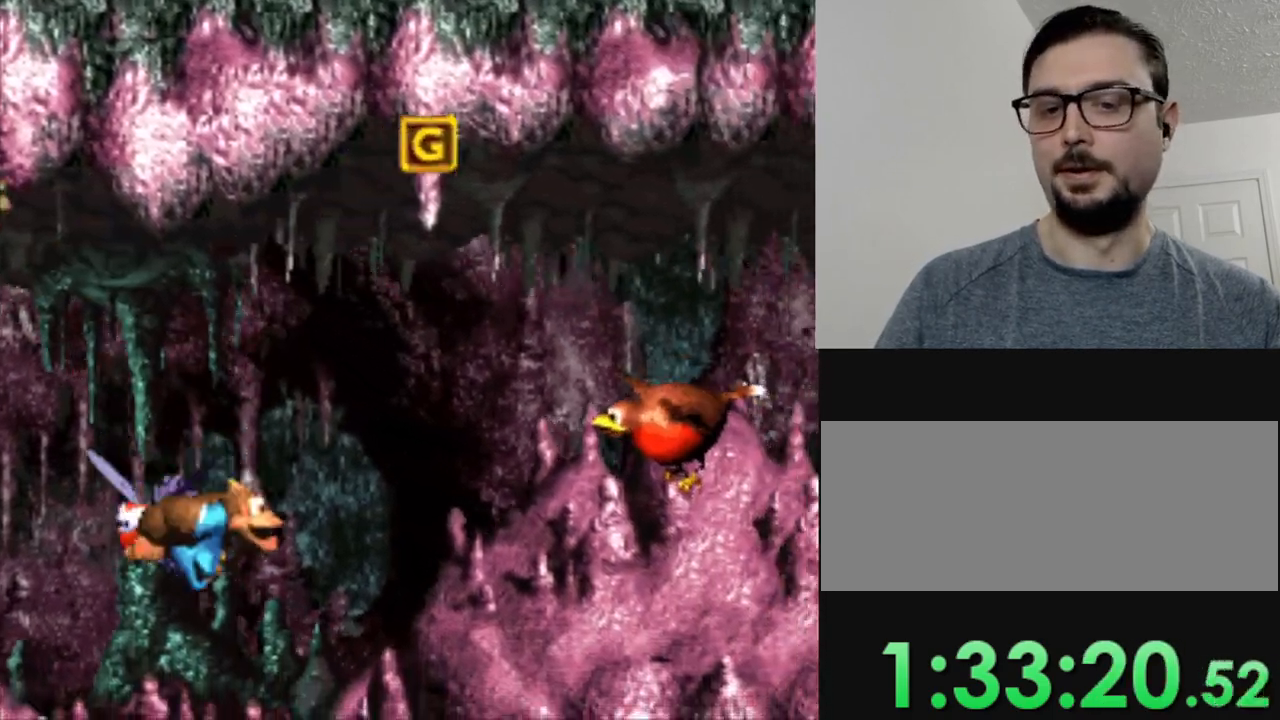
{"buttons": ["B", "Y", "DPAD_RIGHT"], "events": [[67, "B", "up"], [417, "B", "down"]]}
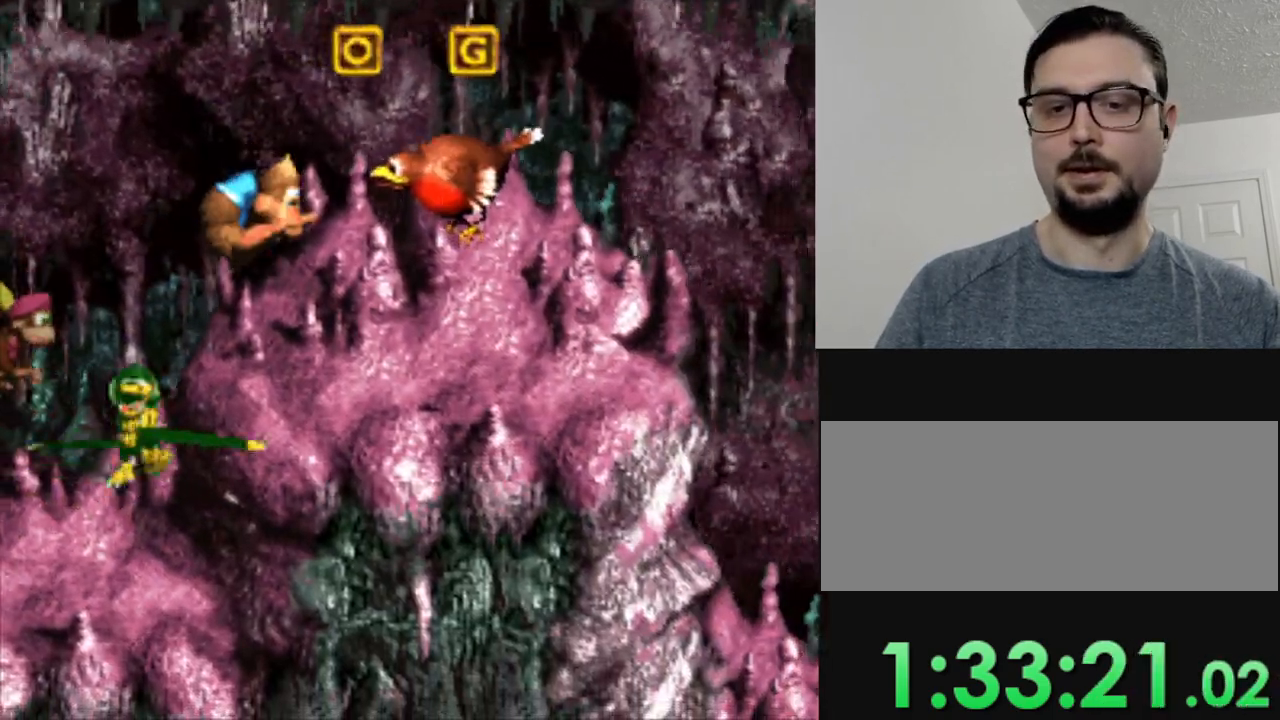
{"buttons": ["Y", "DPAD_RIGHT"], "events": [[66, "B", "up"]]}
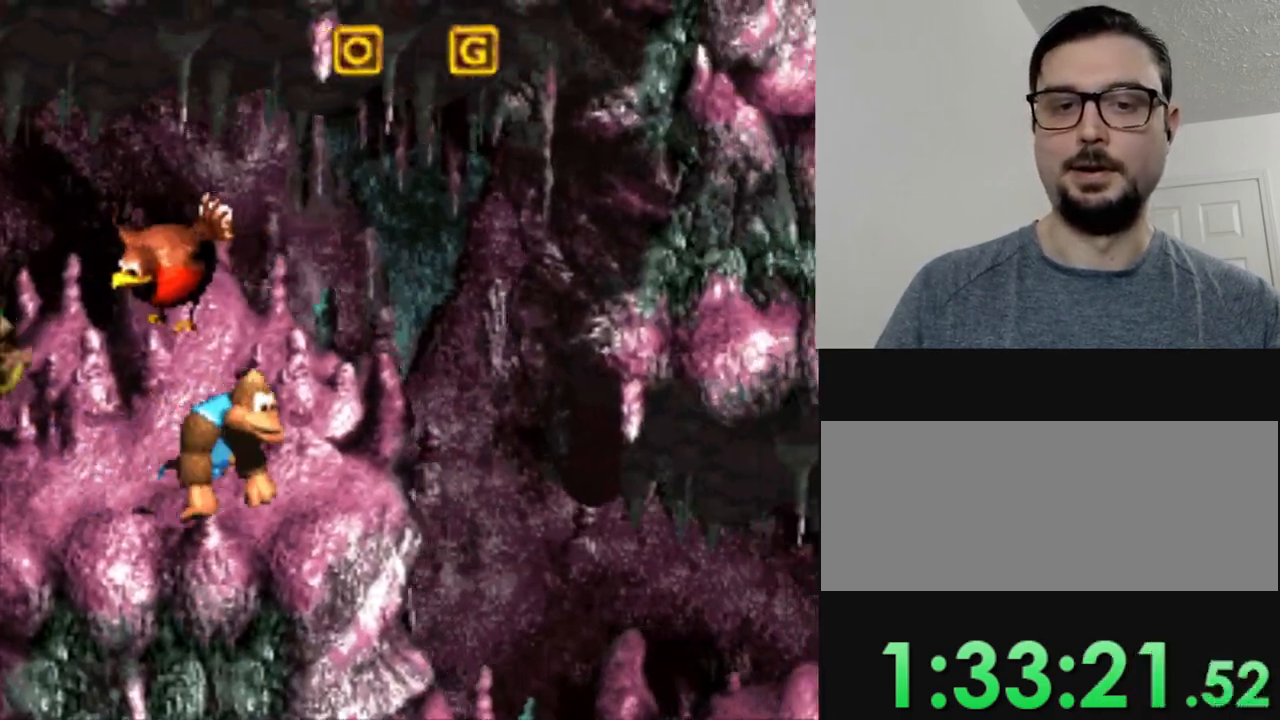
{"buttons": ["Y", "DPAD_RIGHT"], "events": []}
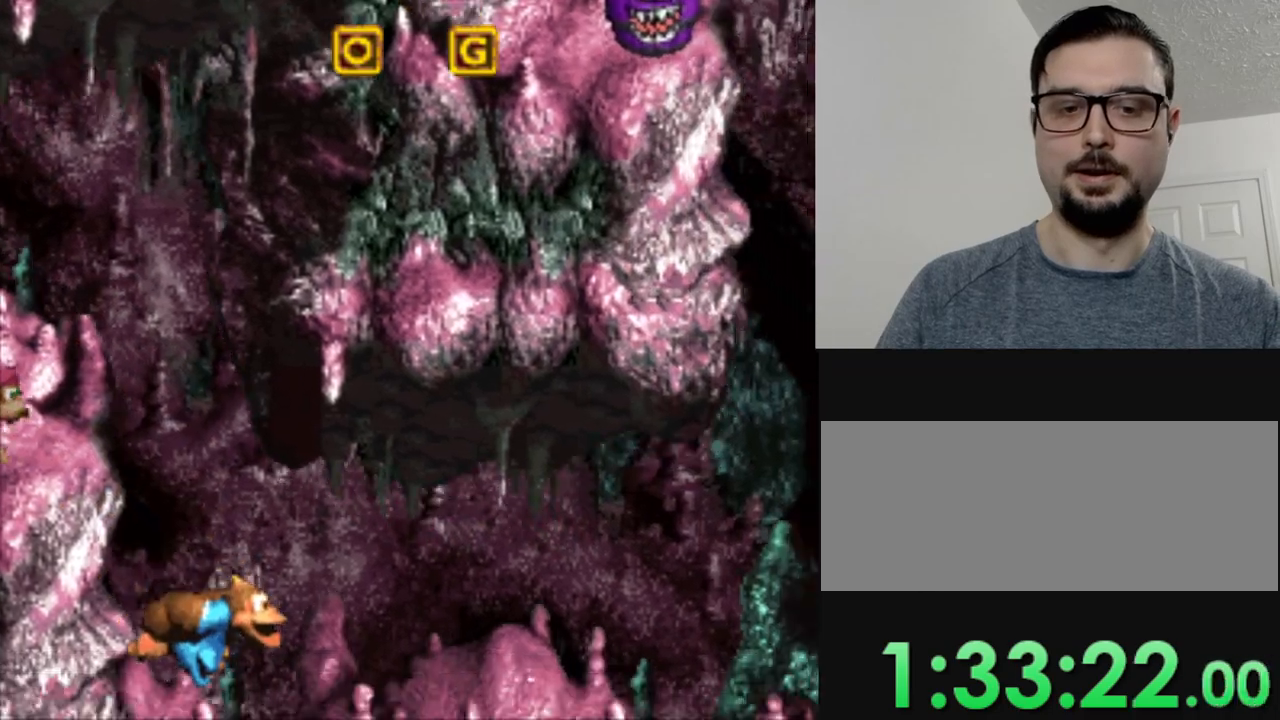
{"buttons": ["Y", "DPAD_RIGHT"], "events": []}
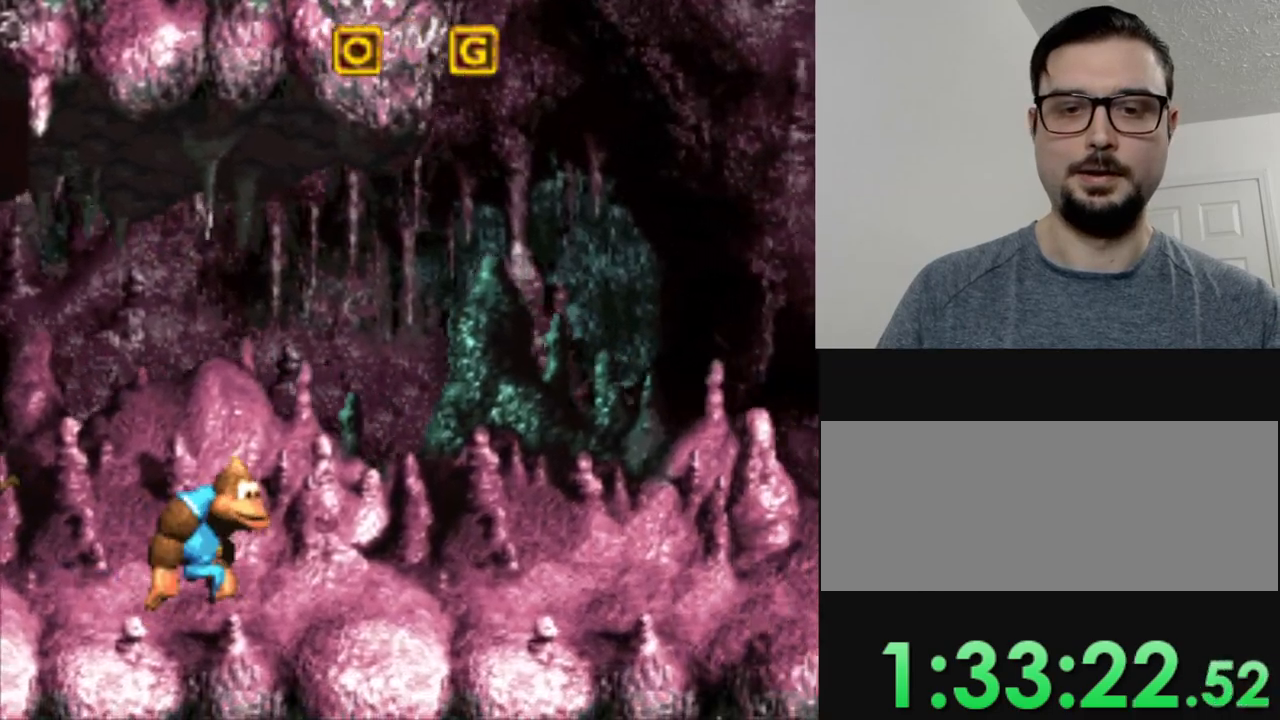
{"buttons": ["Y", "DPAD_RIGHT"], "events": []}
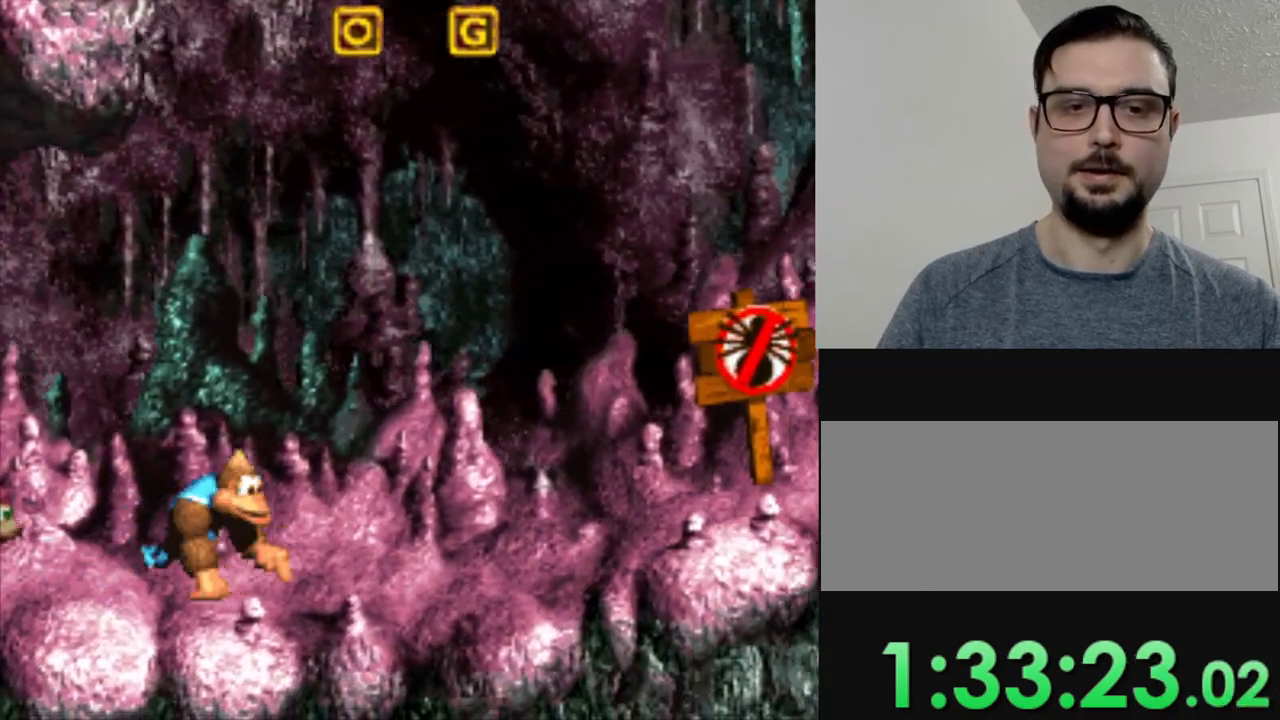
{"buttons": ["Y", "DPAD_RIGHT"], "events": []}
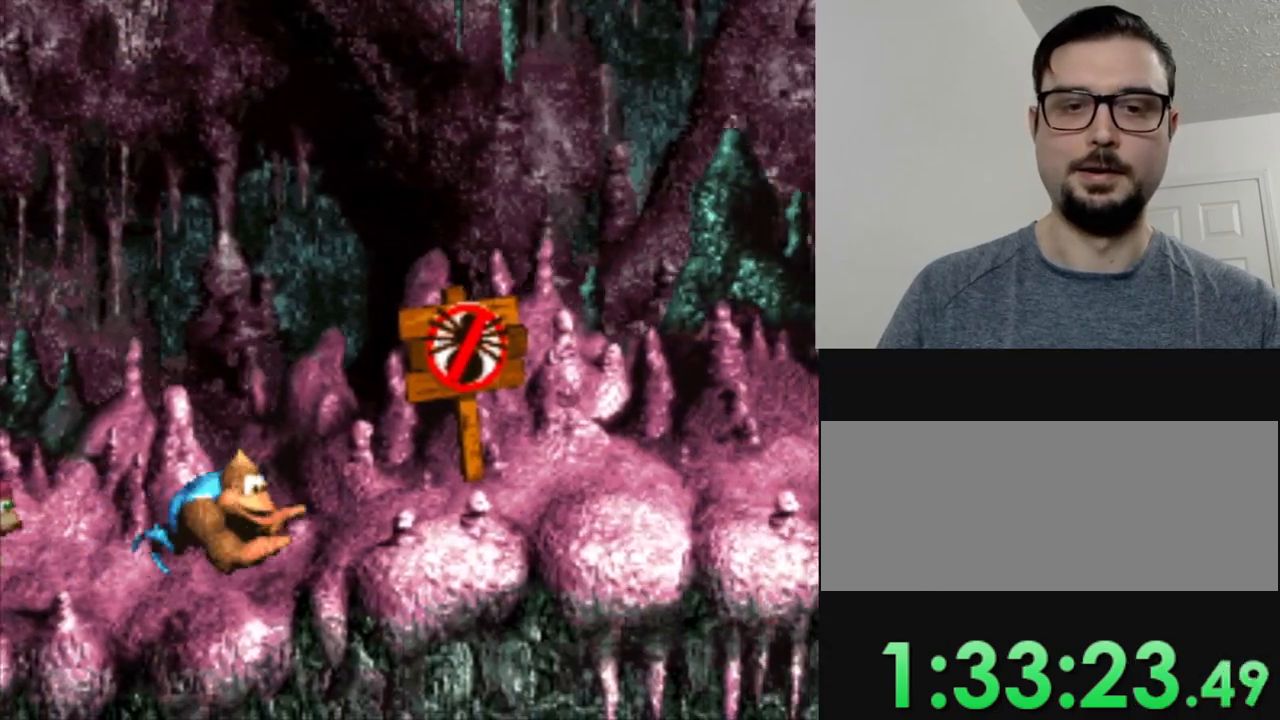
{"buttons": ["Y", "DPAD_RIGHT"], "events": []}
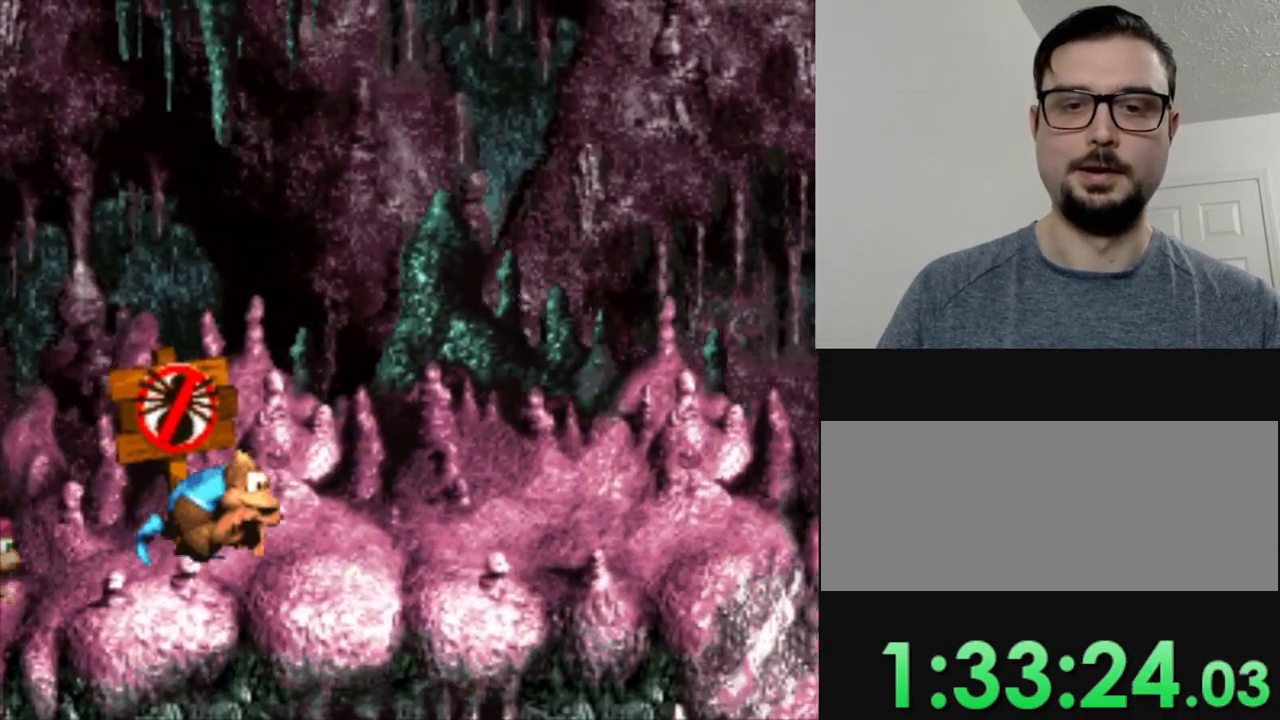
{"buttons": ["Y", "DPAD_RIGHT"], "events": []}
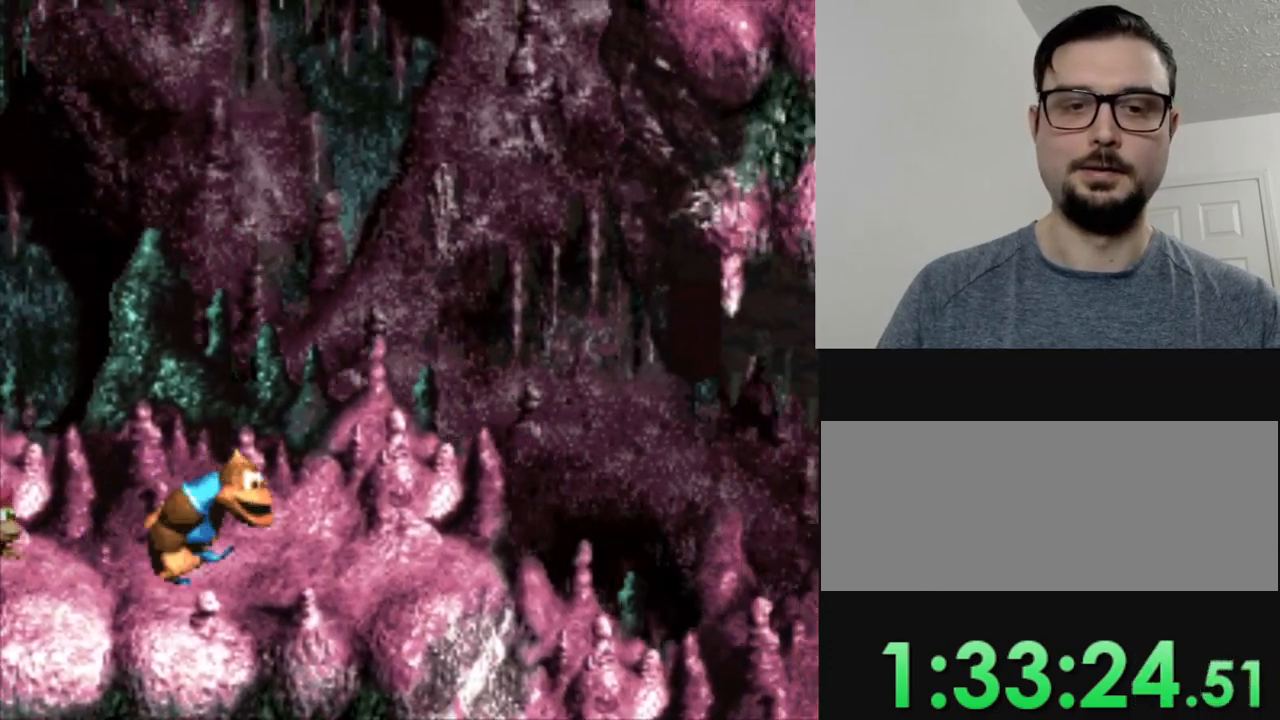
{"buttons": ["Y", "DPAD_RIGHT"], "events": []}
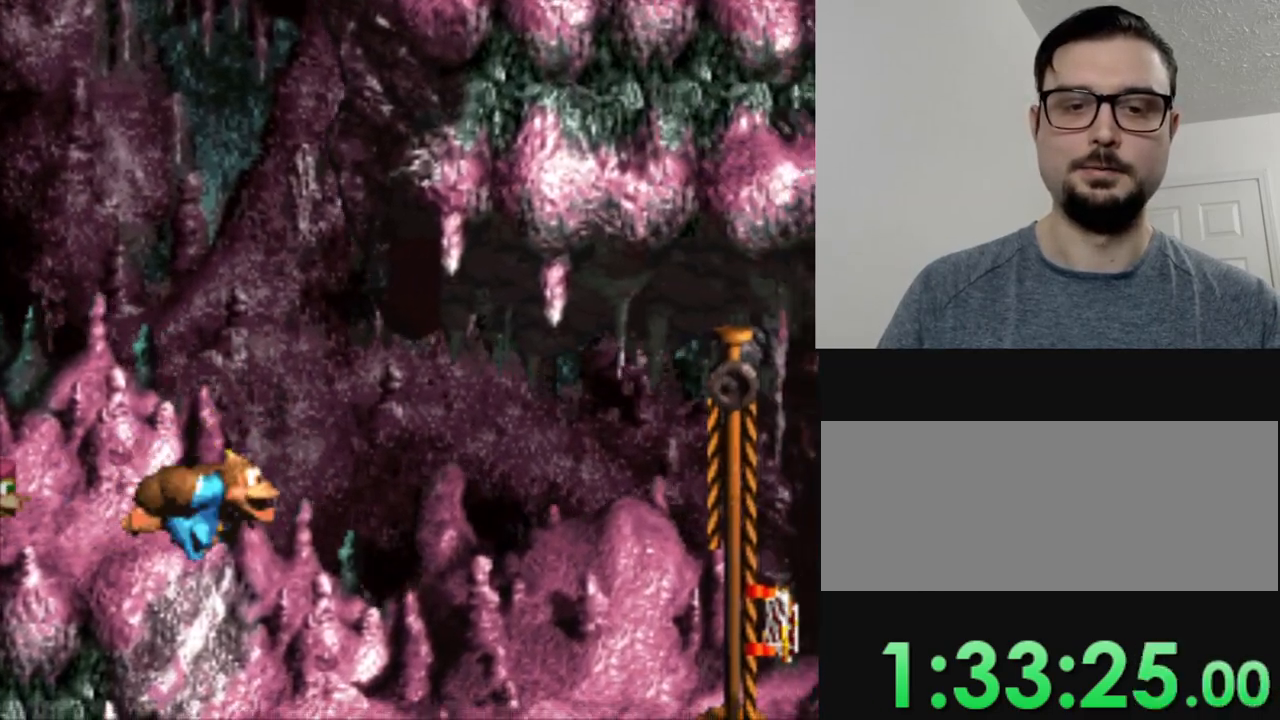
{"buttons": ["B", "Y", "DPAD_RIGHT"], "events": [[384, "B", "down"]]}
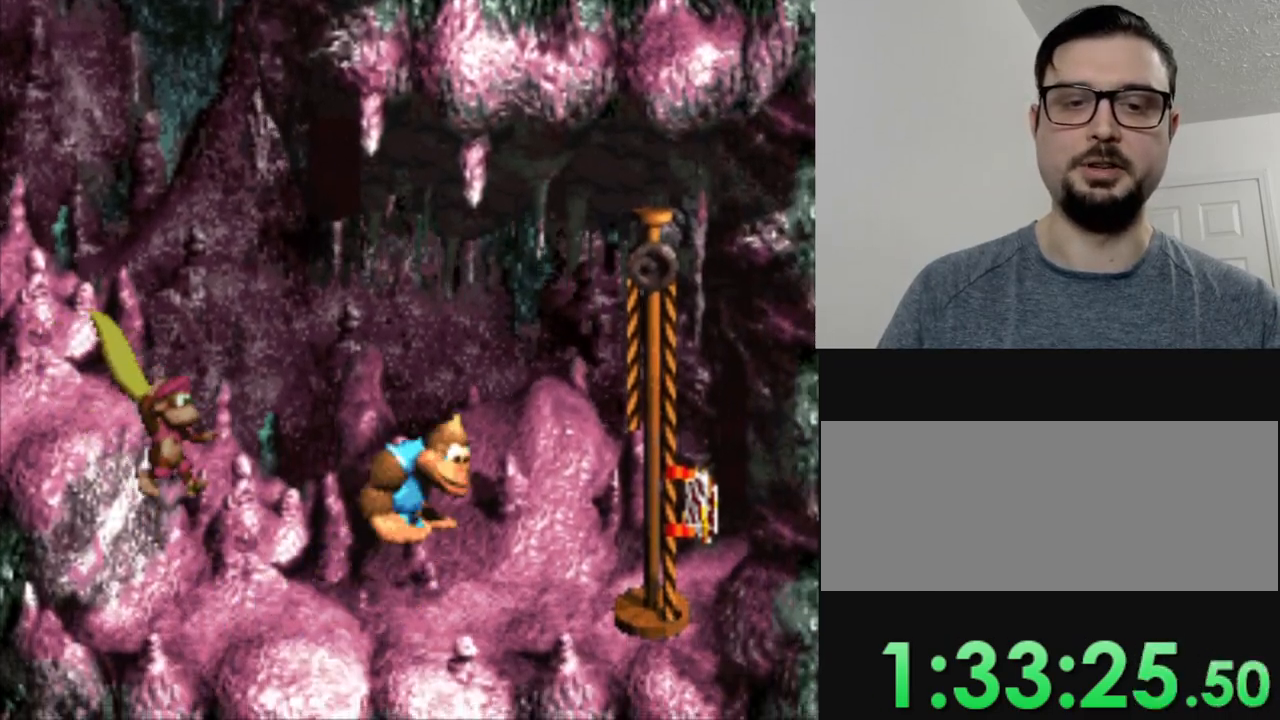
{"buttons": [], "events": [[50, "B", "up"], [67, "Y", "up"], [134, "DPAD_RIGHT", "up"]]}
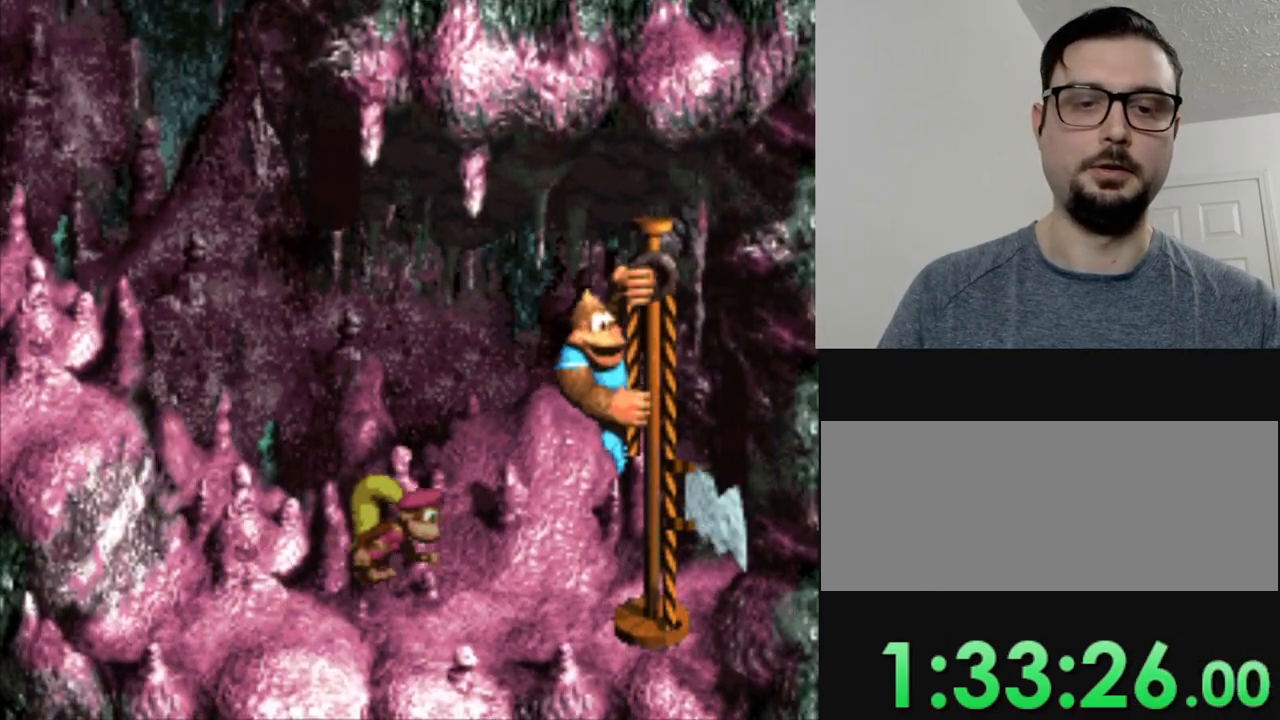
{"buttons": [], "events": []}
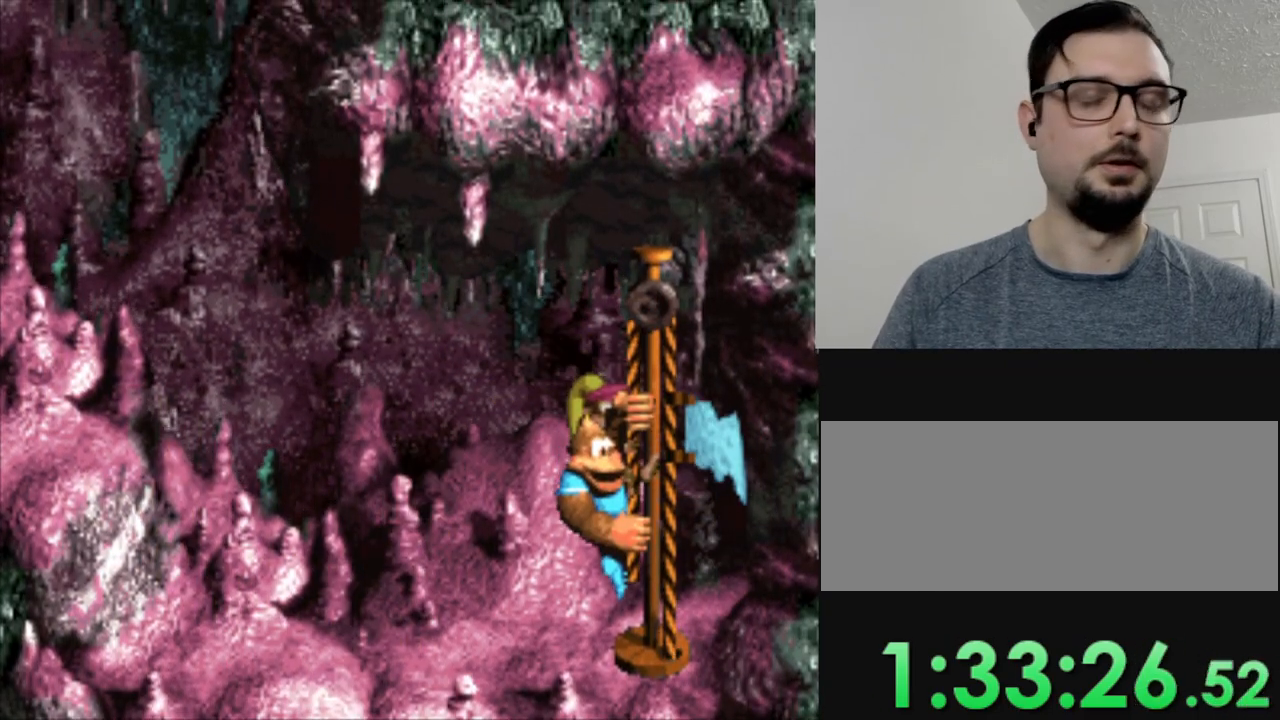
{"buttons": [], "events": []}